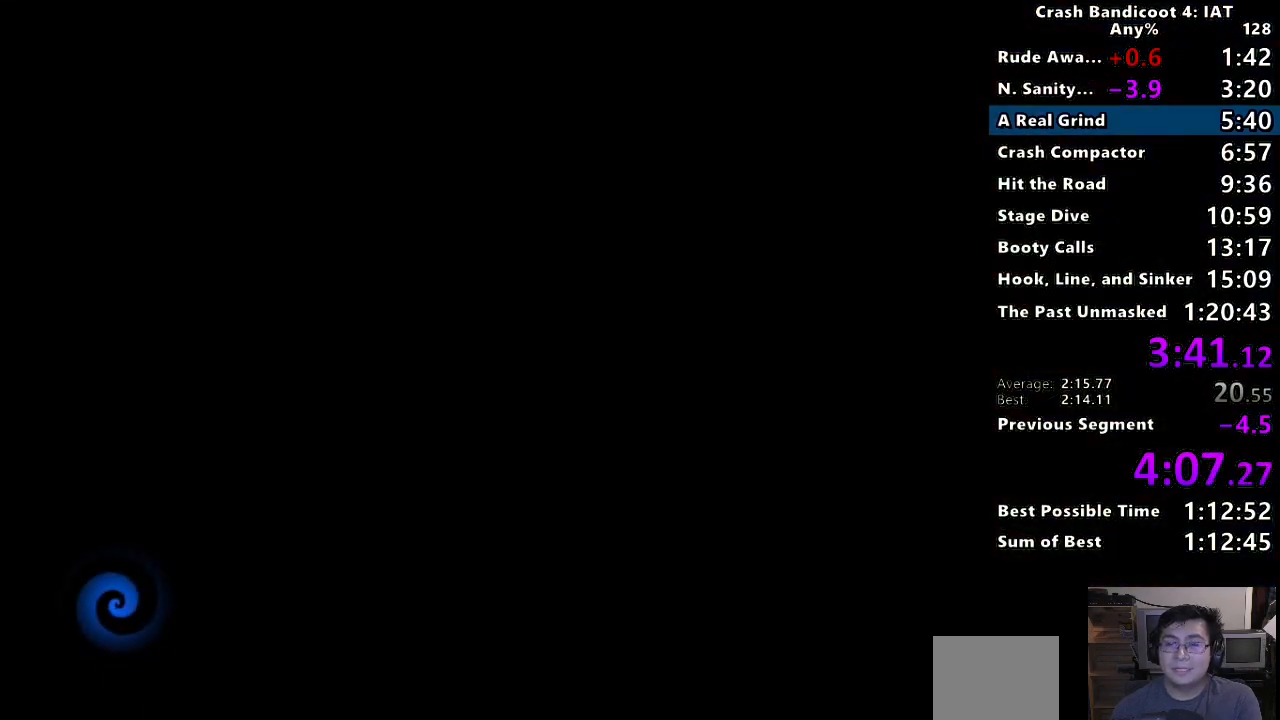
Gameplay with a controller (PlayStation layout); each line is a JSON object with the inputs held at the frame after it. "events" lists button and stick changes between this image and that frame as [ms after this image, input, new state], when the widget could be followed in between.
{"buttons": ["TRIANGLE"], "left_stick": "center", "right_stick": "center", "events": [[17, "TRIANGLE", "down"], [133, "TRIANGLE", "up"], [217, "TRIANGLE", "down"], [350, "TRIANGLE", "up"], [417, "TRIANGLE", "down"]]}
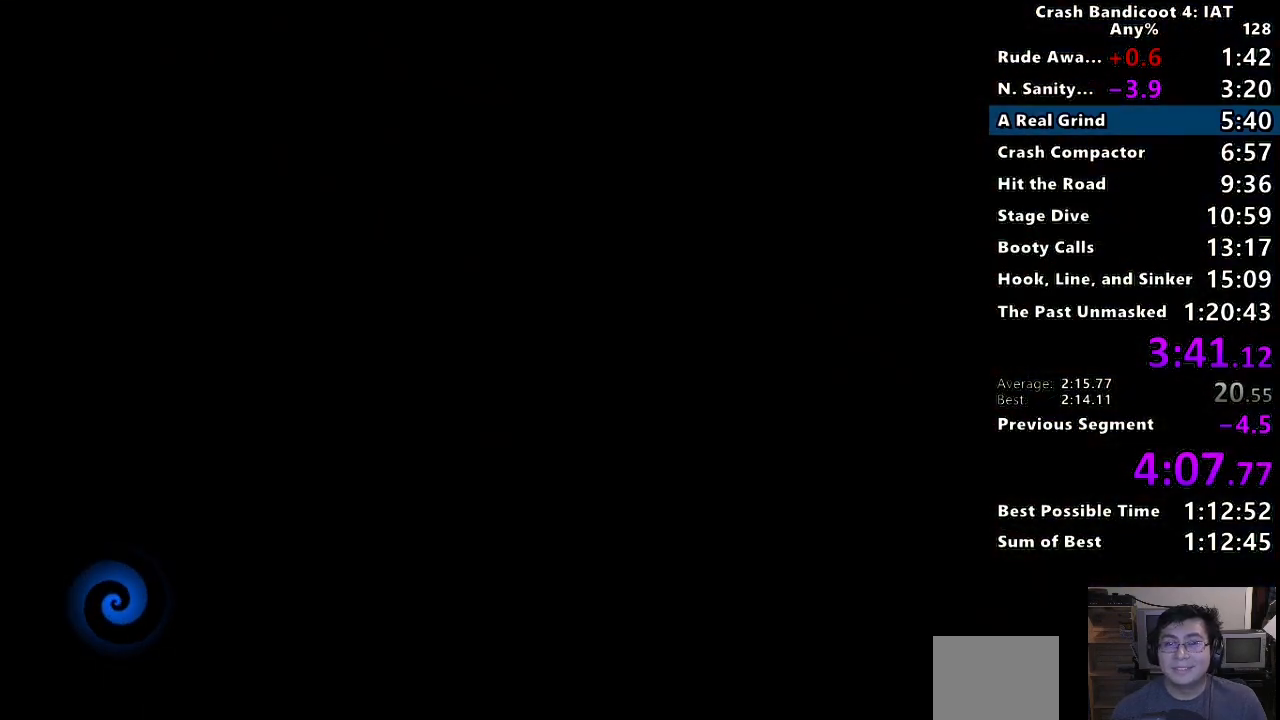
{"buttons": [], "left_stick": "center", "right_stick": "center", "events": [[50, "TRIANGLE", "up"], [100, "TRIANGLE", "down"], [250, "TRIANGLE", "up"], [317, "TRIANGLE", "down"], [450, "TRIANGLE", "up"]]}
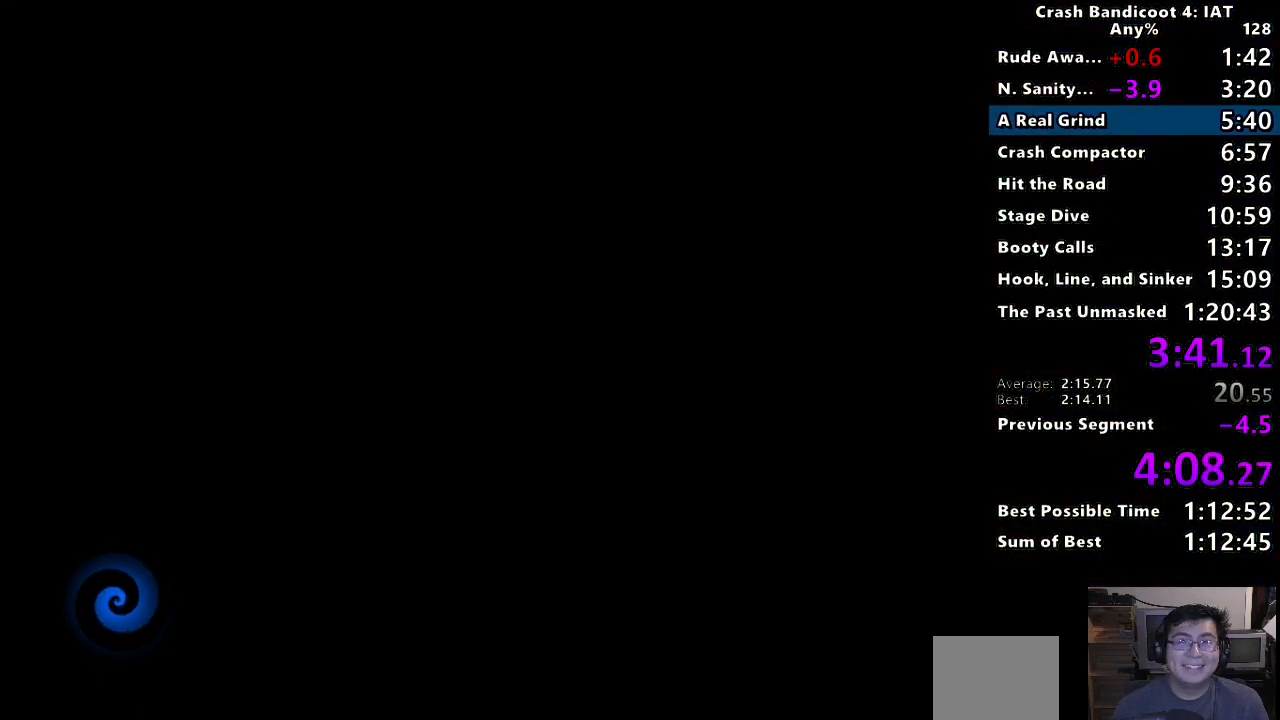
{"buttons": ["TRIANGLE"], "left_stick": "center", "right_stick": "center", "events": [[17, "TRIANGLE", "down"], [150, "TRIANGLE", "up"], [233, "TRIANGLE", "down"], [317, "TRIANGLE", "up"], [417, "TRIANGLE", "down"]]}
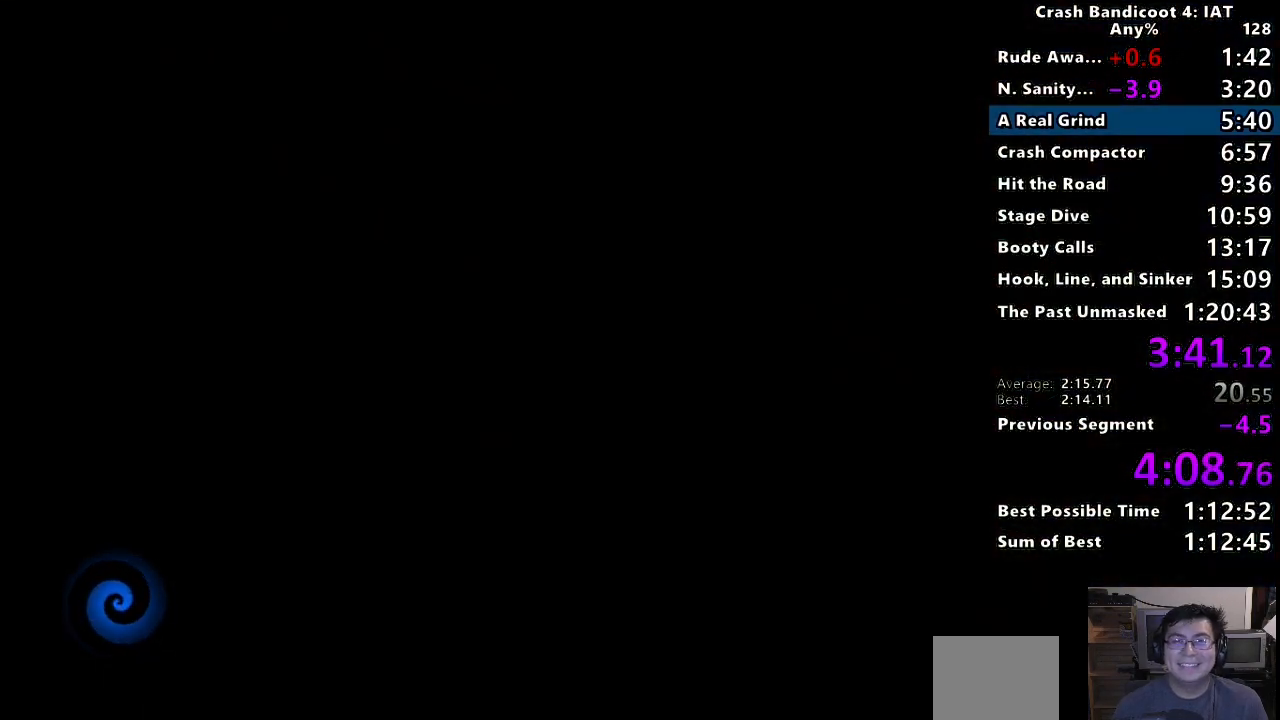
{"buttons": ["TRIANGLE"], "left_stick": "center", "right_stick": "center", "events": [[33, "TRIANGLE", "up"], [100, "TRIANGLE", "down"], [217, "TRIANGLE", "up"], [300, "TRIANGLE", "down"], [433, "TRIANGLE", "up"], [500, "TRIANGLE", "down"]]}
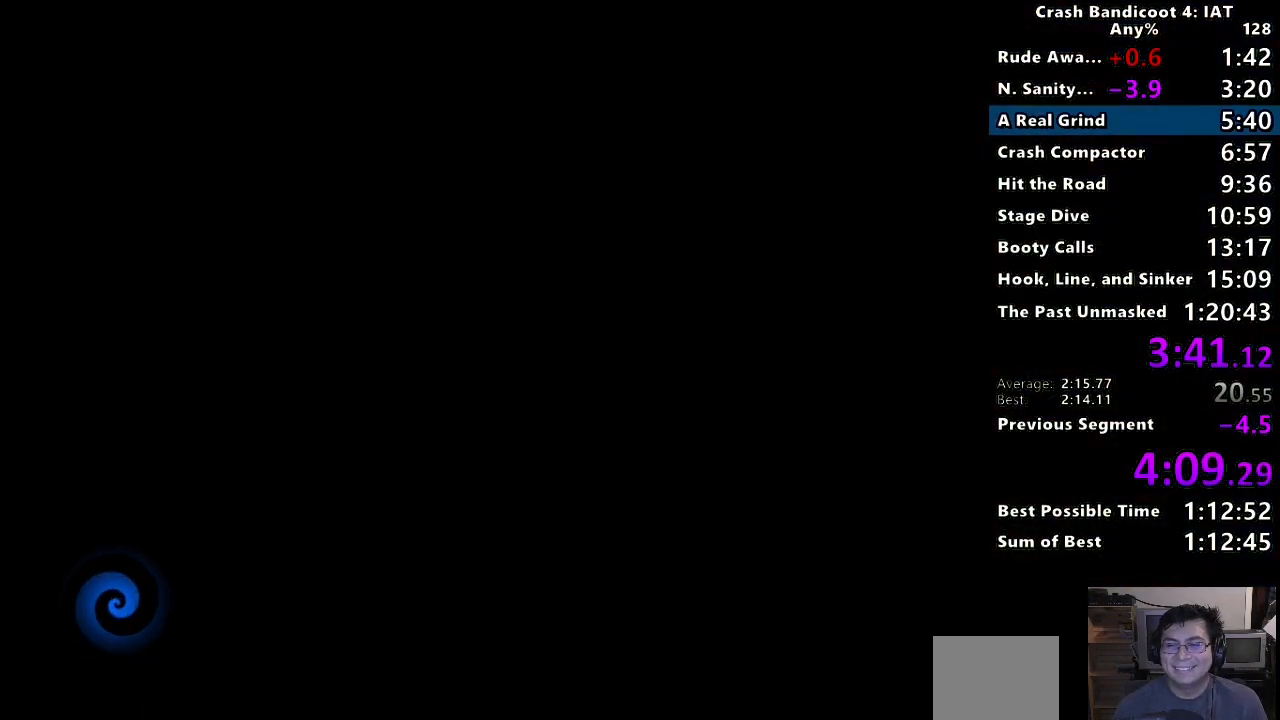
{"buttons": ["TRIANGLE"], "left_stick": "center", "right_stick": "center", "events": [[133, "TRIANGLE", "up"], [200, "TRIANGLE", "down"], [300, "TRIANGLE", "up"], [383, "TRIANGLE", "down"]]}
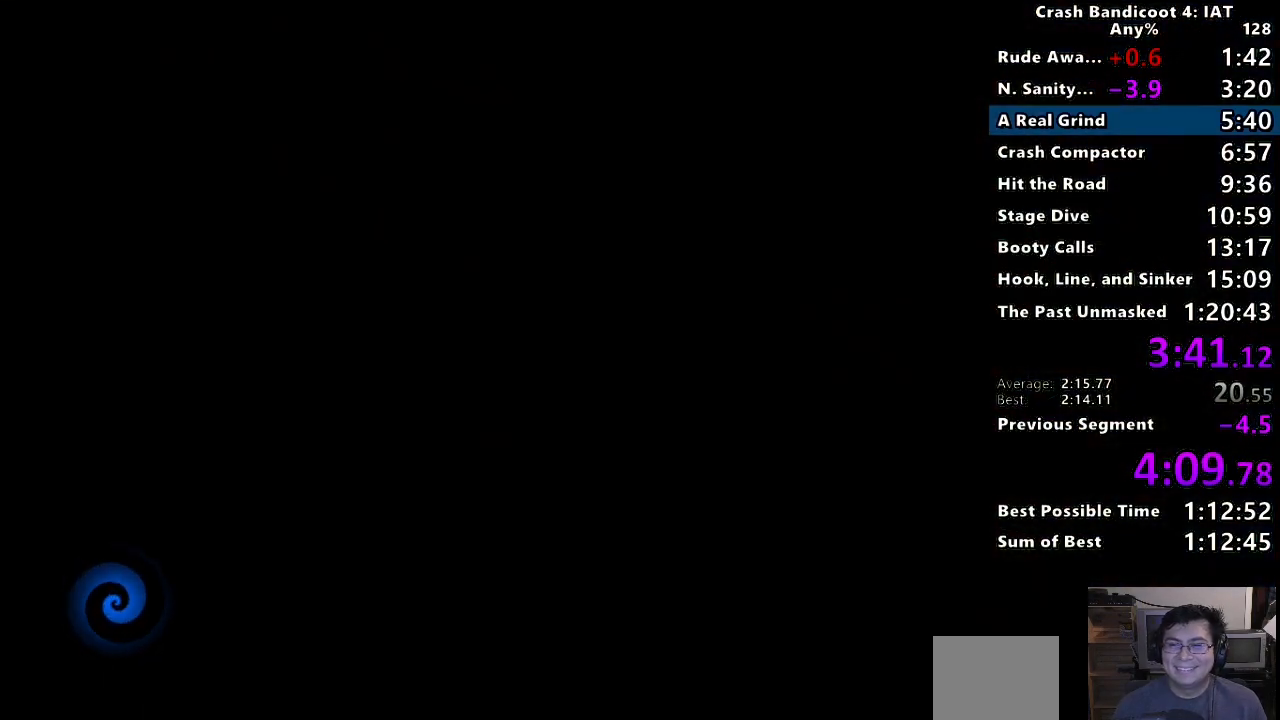
{"buttons": ["TRIANGLE"], "left_stick": "center", "right_stick": "center", "events": [[17, "TRIANGLE", "up"], [83, "TRIANGLE", "down"], [217, "TRIANGLE", "up"], [283, "TRIANGLE", "down"], [383, "TRIANGLE", "up"], [483, "TRIANGLE", "down"]]}
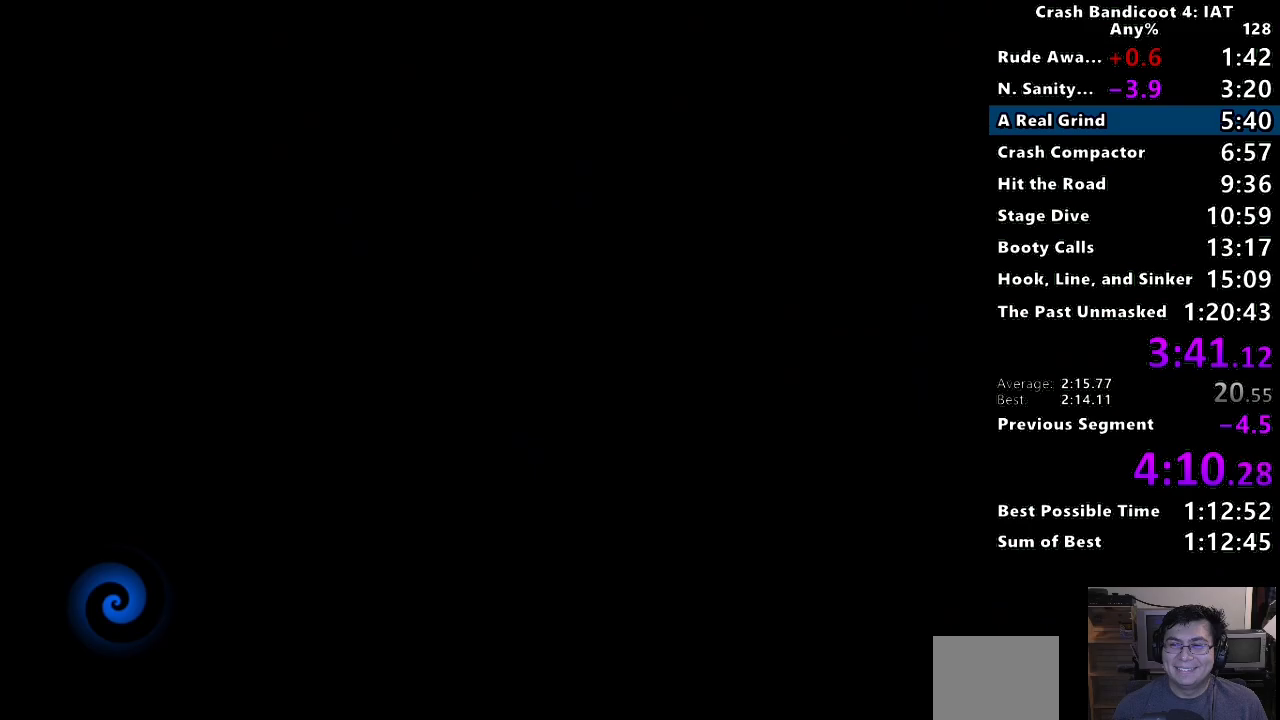
{"buttons": [], "left_stick": "center", "right_stick": "center", "events": [[83, "TRIANGLE", "up"], [167, "TRIANGLE", "down"], [267, "TRIANGLE", "up"], [367, "TRIANGLE", "down"], [467, "TRIANGLE", "up"]]}
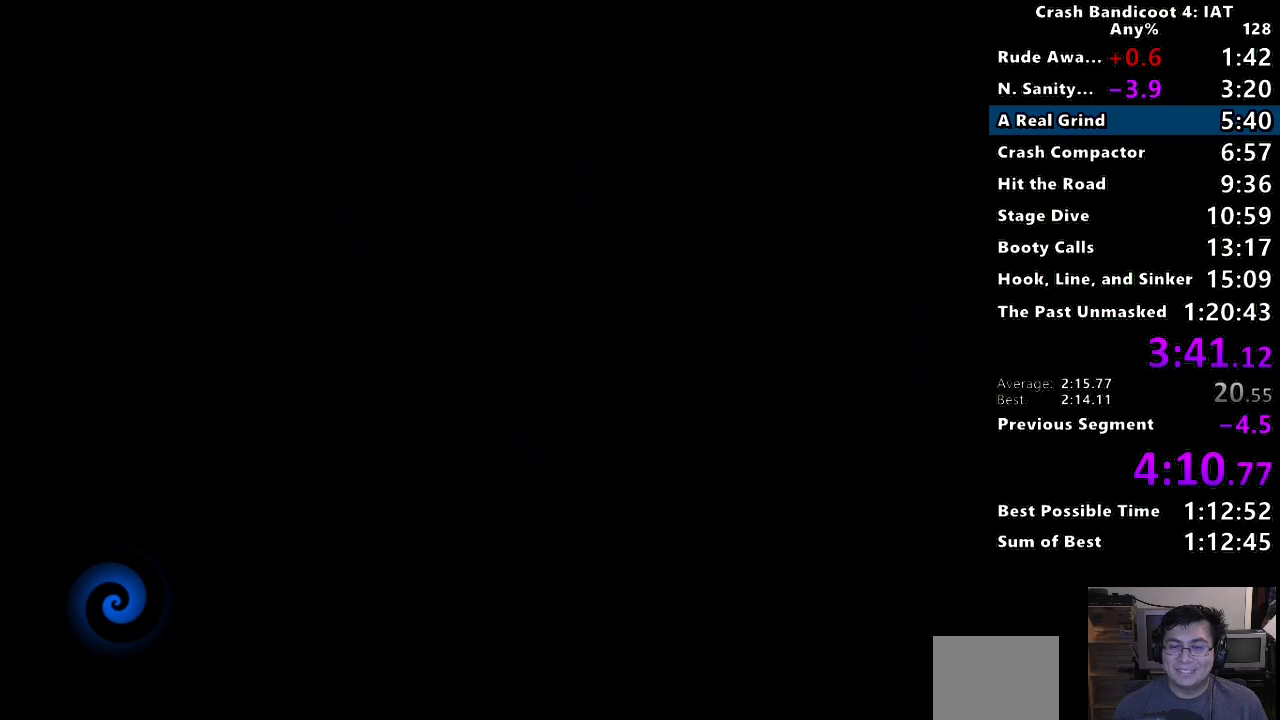
{"buttons": ["TRIANGLE"], "left_stick": "center", "right_stick": "center", "events": [[33, "TRIANGLE", "down"], [150, "TRIANGLE", "up"], [217, "TRIANGLE", "down"], [367, "TRIANGLE", "up"], [433, "TRIANGLE", "down"]]}
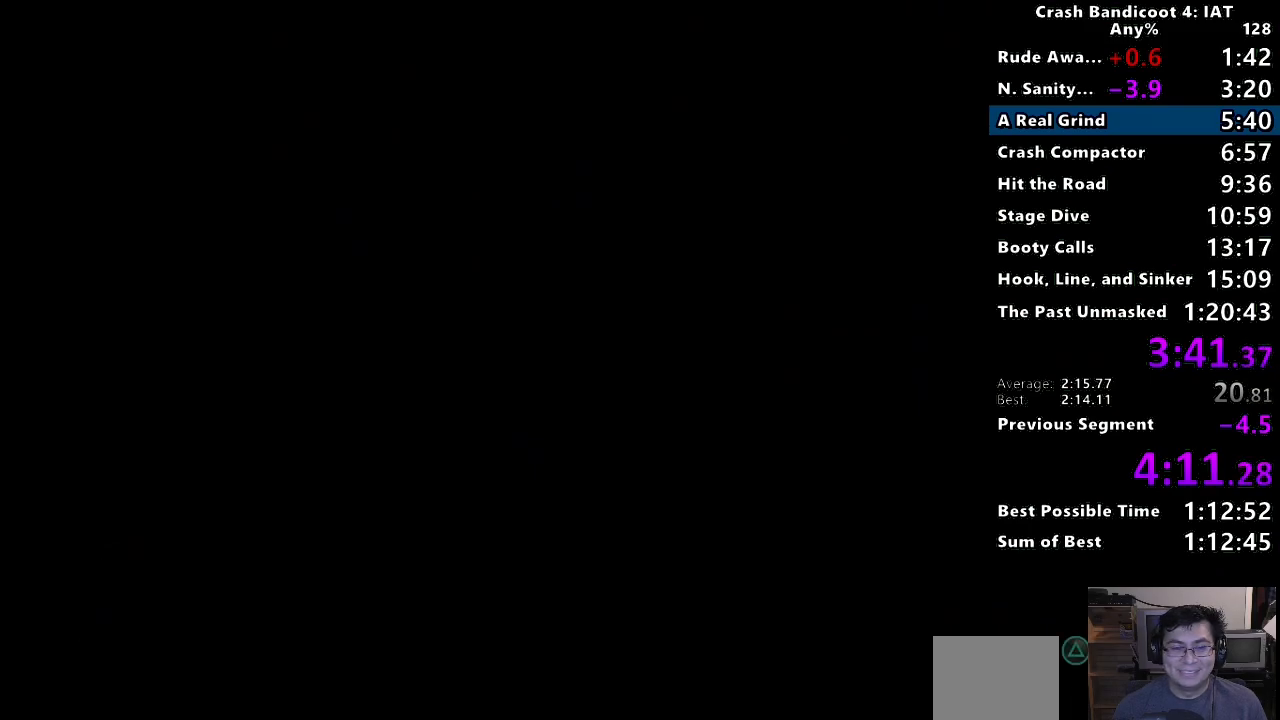
{"buttons": ["TRIANGLE"], "left_stick": "right", "right_stick": "center", "events": [[33, "TRIANGLE", "up"], [117, "TRIANGLE", "down"], [217, "TRIANGLE", "up"], [300, "TRIANGLE", "down"], [400, "TRIANGLE", "up"], [450, "TRIANGLE", "down"], [450, "left_stick", "right"]]}
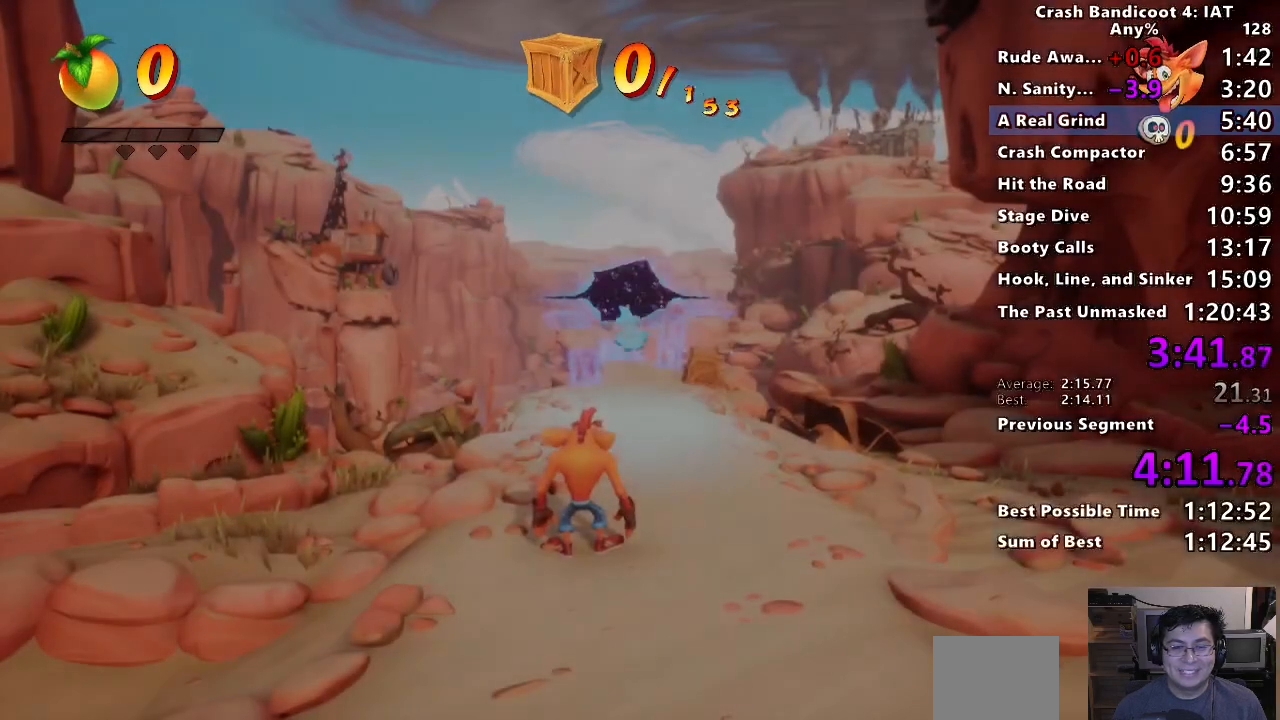
{"buttons": [], "left_stick": "up", "right_stick": "center", "events": [[17, "TRIANGLE", "up"], [83, "left_stick", "up"], [200, "CIRCLE", "down"], [333, "CIRCLE", "up"], [400, "SQUARE", "down"], [500, "SQUARE", "up"]]}
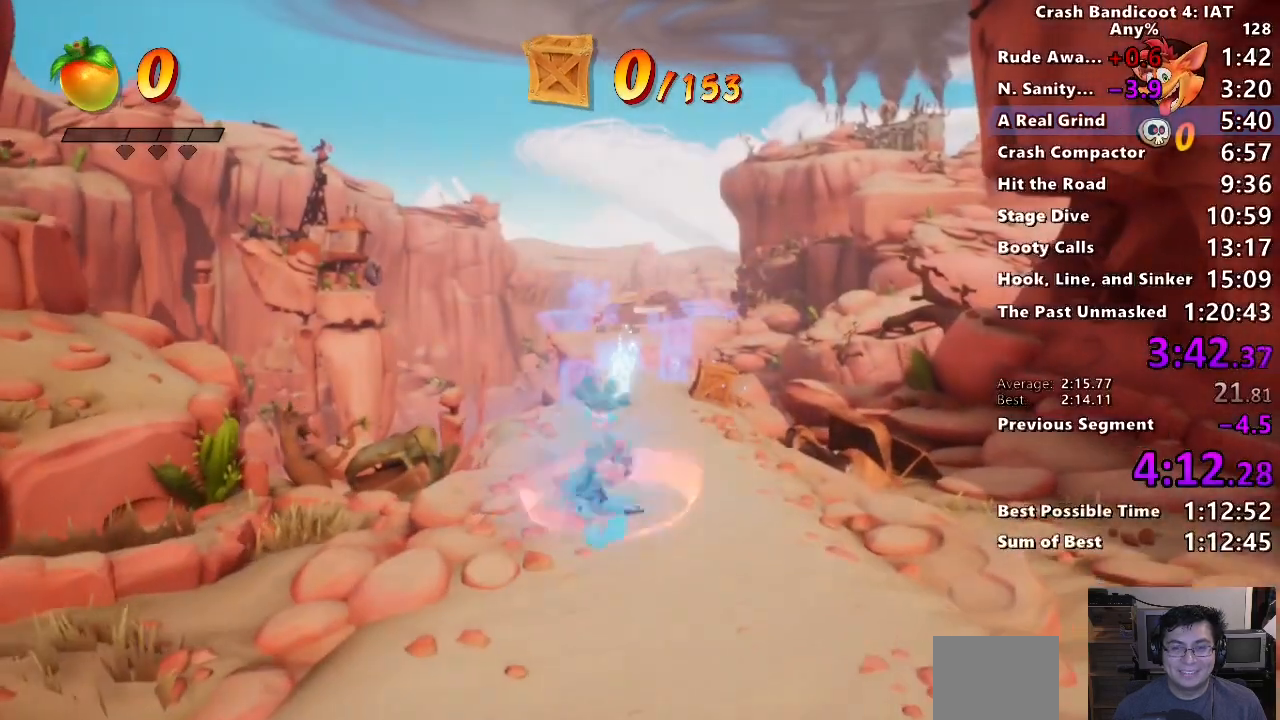
{"buttons": ["CIRCLE"], "left_stick": "up", "right_stick": "center", "events": [[100, "CIRCLE", "down"], [200, "CIRCLE", "up"], [267, "SQUARE", "down"], [283, "R2", "down"], [383, "R2", "up"], [383, "SQUARE", "up"], [500, "CIRCLE", "down"]]}
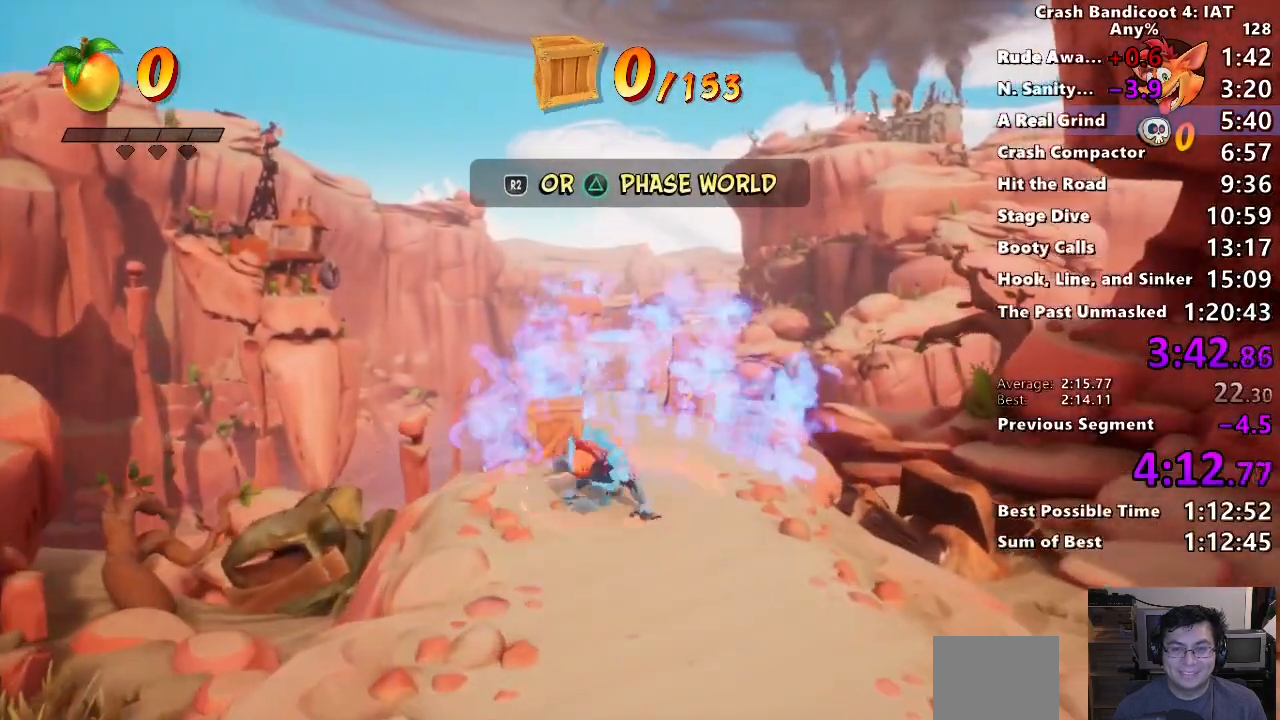
{"buttons": ["CIRCLE"], "left_stick": "up", "right_stick": "center", "events": [[133, "CIRCLE", "up"], [200, "SQUARE", "down"], [283, "SQUARE", "up"], [400, "CIRCLE", "down"]]}
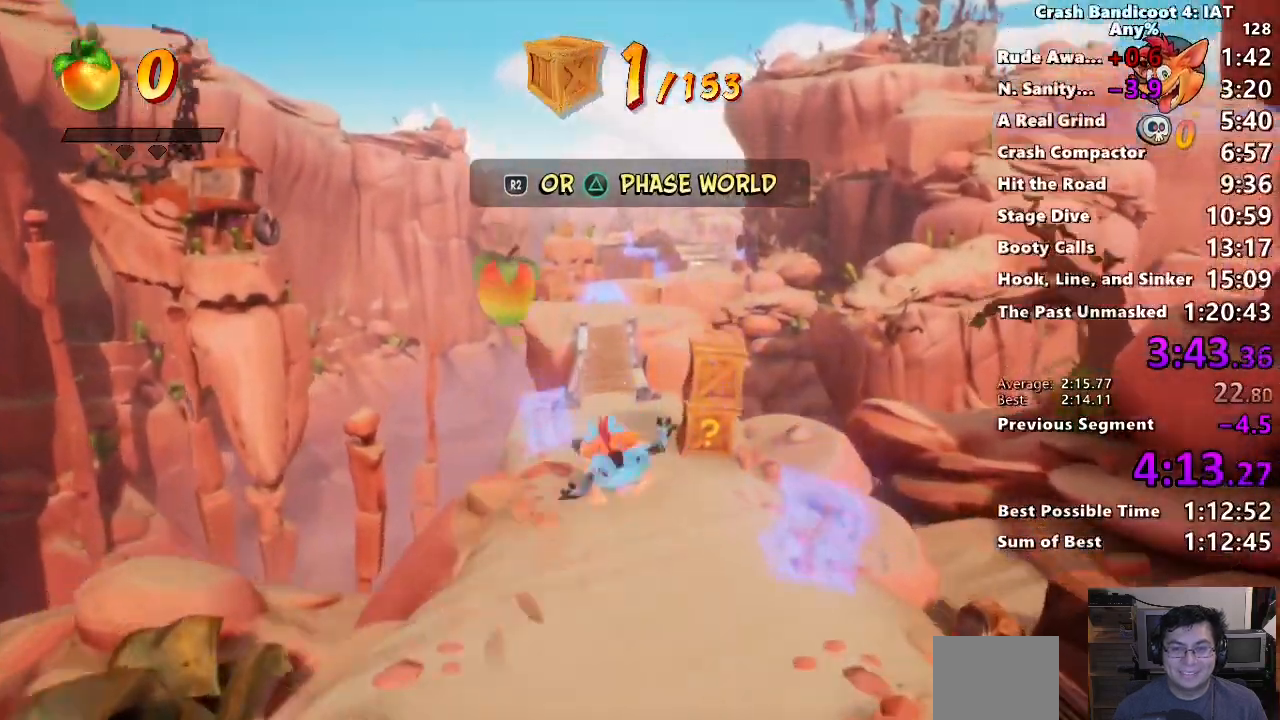
{"buttons": [], "left_stick": "up", "right_stick": "center", "events": [[17, "CIRCLE", "up"], [100, "SQUARE", "down"], [200, "SQUARE", "up"], [317, "CIRCLE", "down"], [433, "CIRCLE", "up"]]}
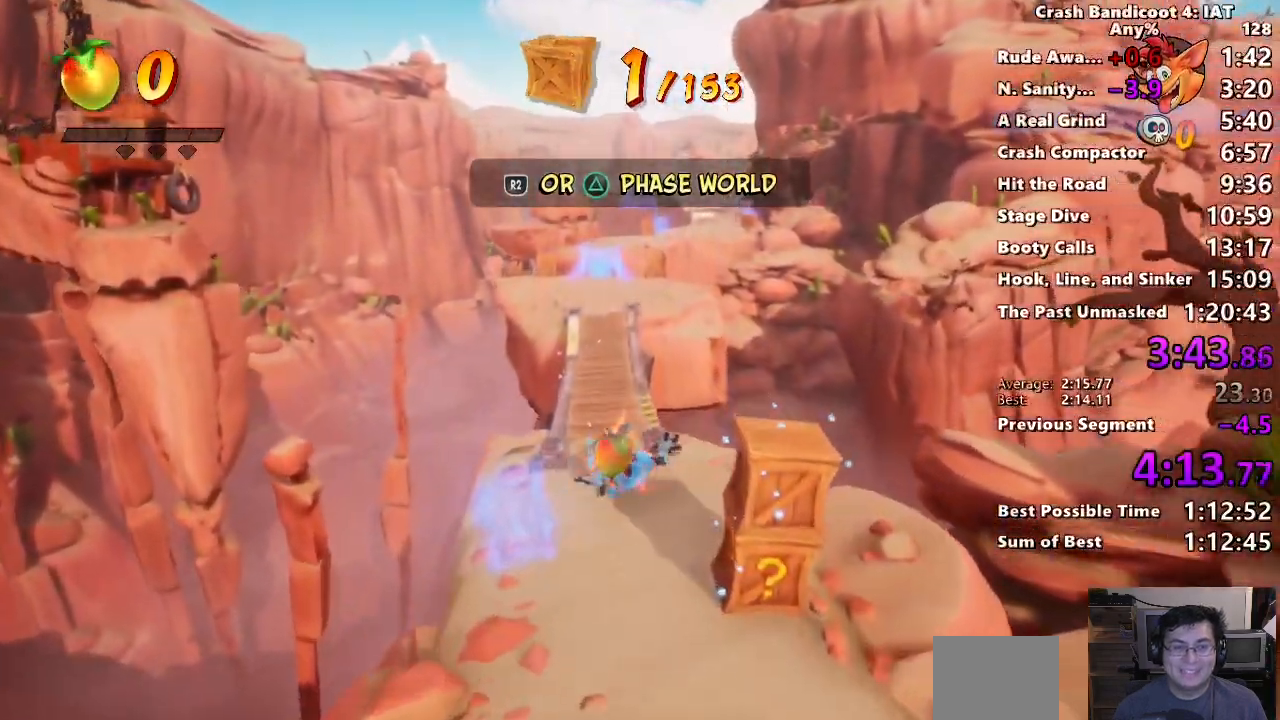
{"buttons": ["SQUARE"], "left_stick": "up", "right_stick": "center", "events": [[17, "SQUARE", "down"], [117, "SQUARE", "up"], [267, "CIRCLE", "down"], [383, "CIRCLE", "up"], [467, "SQUARE", "down"]]}
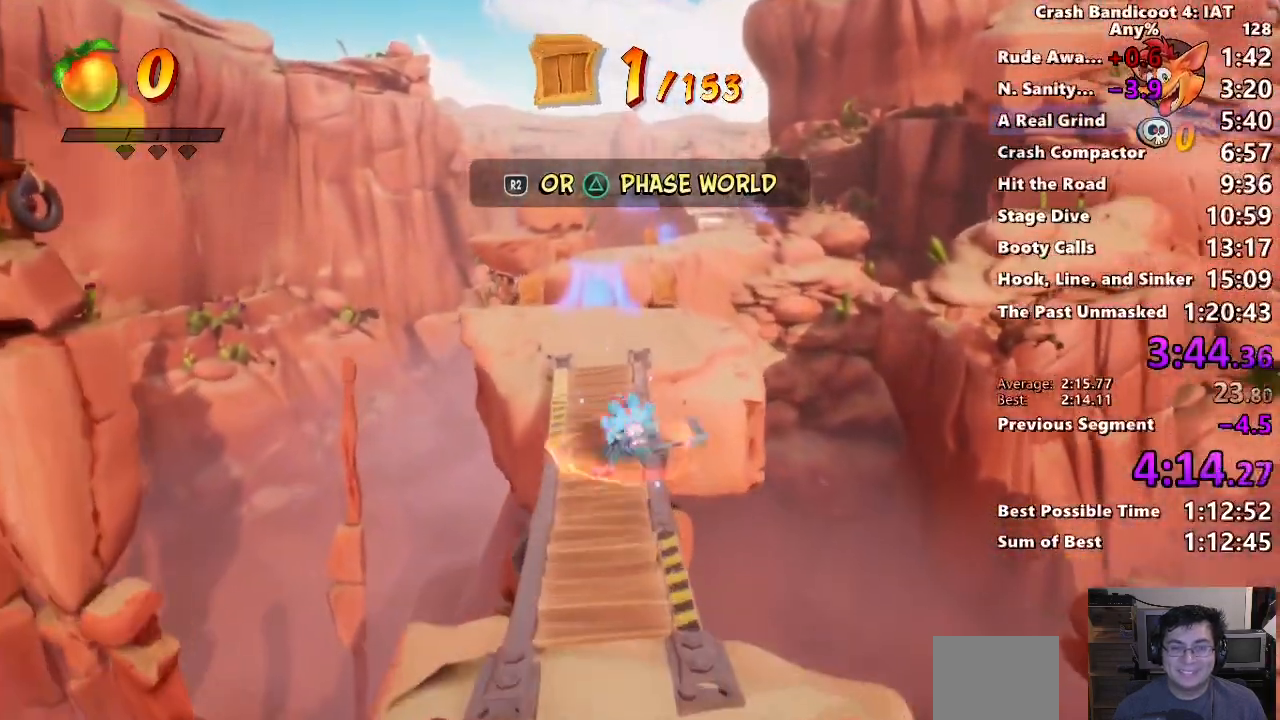
{"buttons": [], "left_stick": "up", "right_stick": "center", "events": [[83, "SQUARE", "up"], [200, "CIRCLE", "down"], [300, "CIRCLE", "up"], [367, "SQUARE", "down"], [467, "SQUARE", "up"]]}
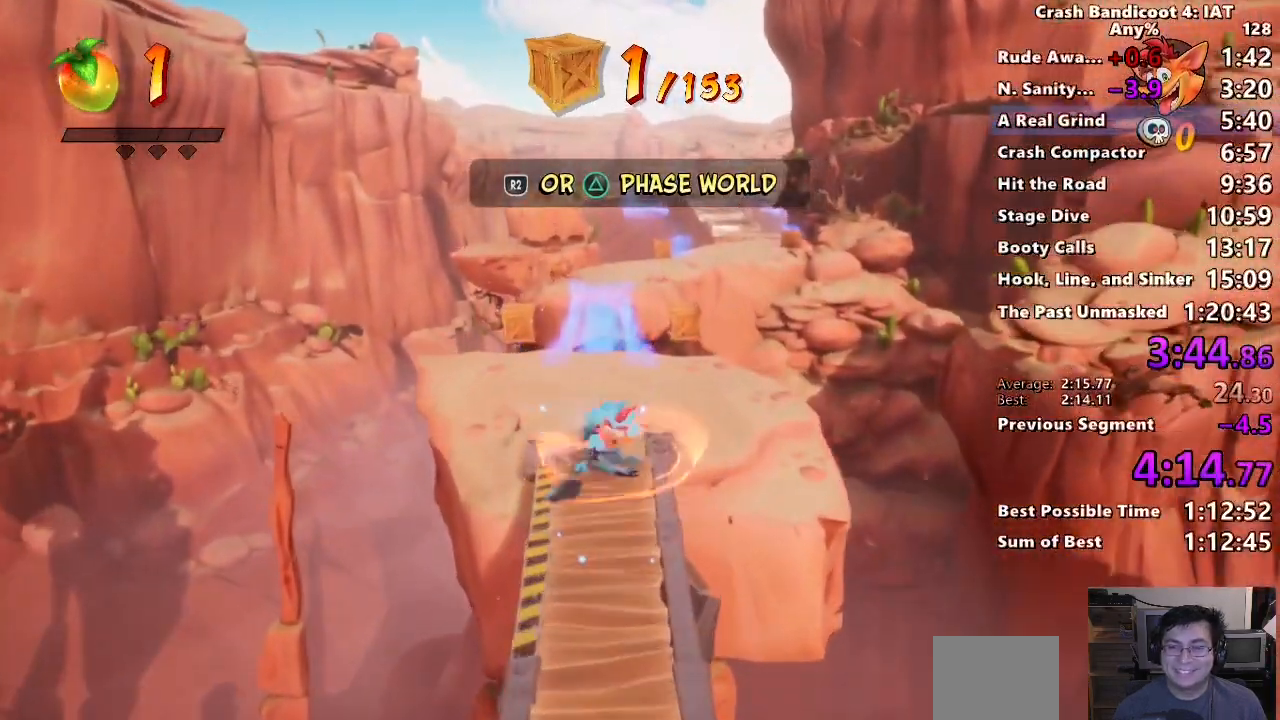
{"buttons": ["CIRCLE"], "left_stick": "up", "right_stick": "center", "events": [[67, "CIRCLE", "down"], [150, "CIRCLE", "up"], [217, "SQUARE", "down"], [250, "R2", "down"], [333, "SQUARE", "up"], [350, "R2", "up"], [483, "CIRCLE", "down"]]}
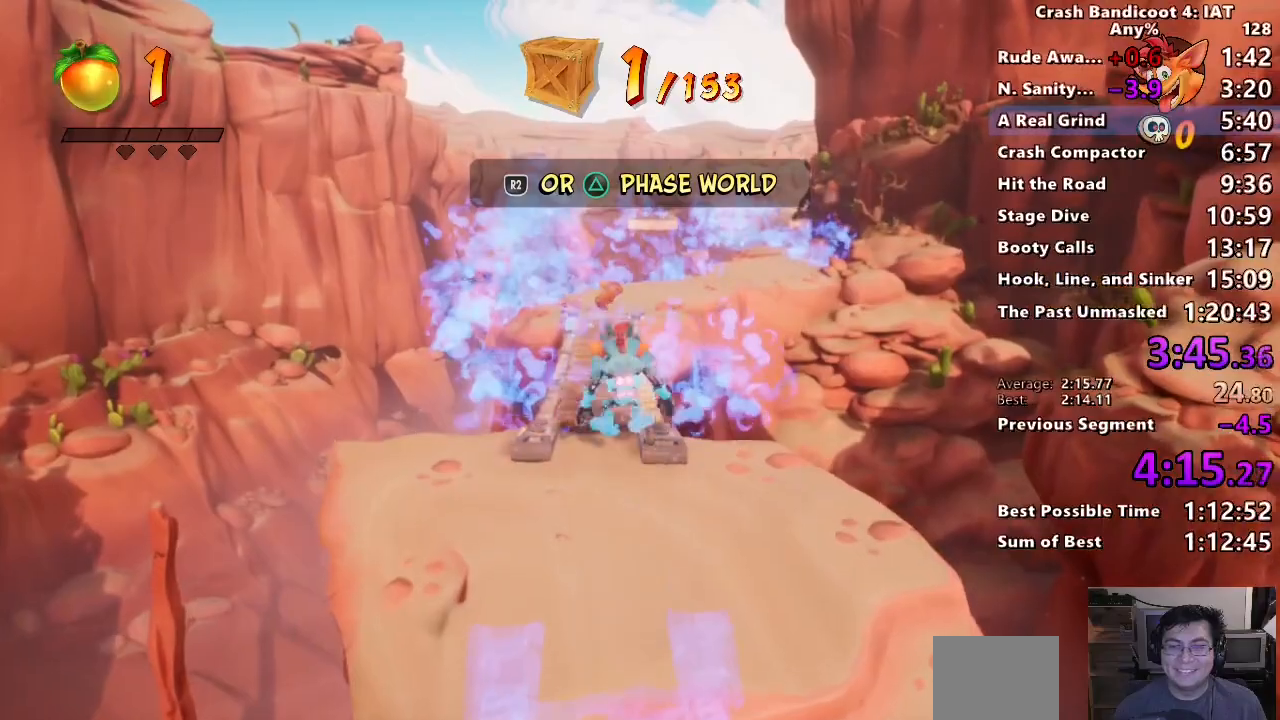
{"buttons": [], "left_stick": "up", "right_stick": "center", "events": [[100, "CIRCLE", "up"], [167, "SQUARE", "down"], [267, "SQUARE", "up"], [383, "CIRCLE", "down"], [483, "CIRCLE", "up"]]}
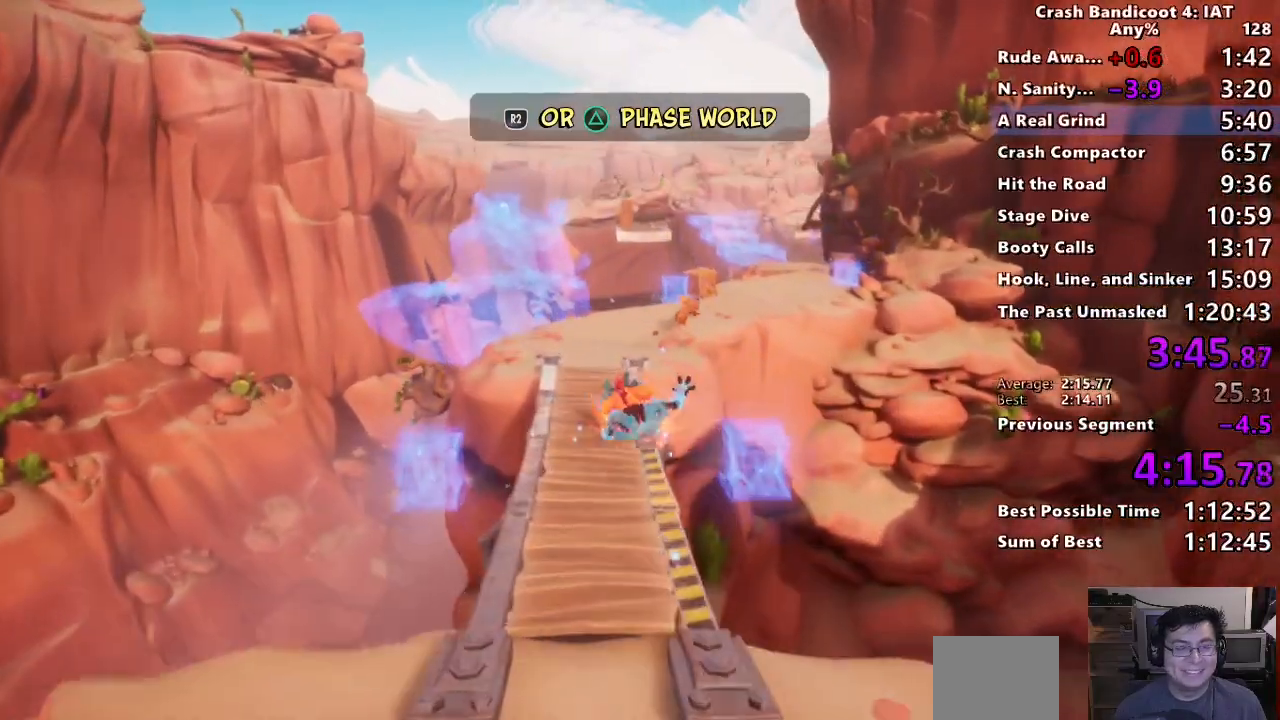
{"buttons": ["SQUARE"], "left_stick": "up", "right_stick": "center", "events": [[83, "SQUARE", "down"], [167, "SQUARE", "up"], [300, "CIRCLE", "down"], [417, "CIRCLE", "up"], [500, "SQUARE", "down"]]}
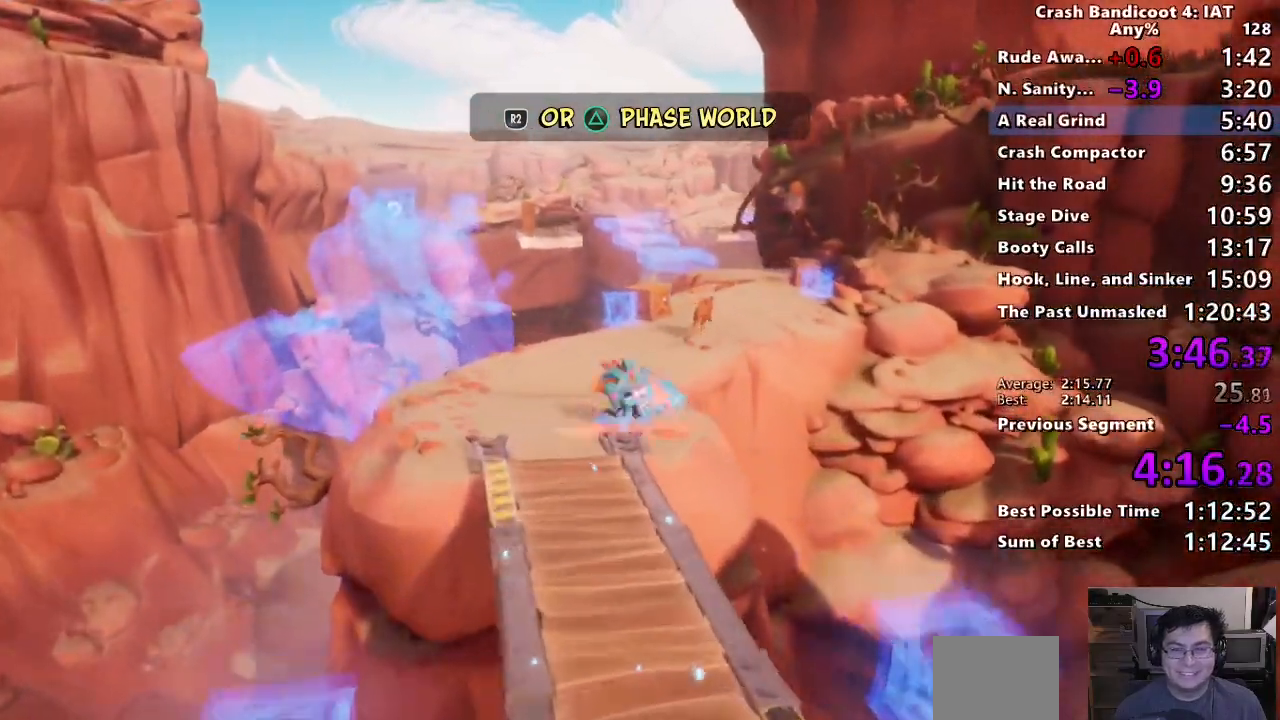
{"buttons": [], "left_stick": "up", "right_stick": "center", "events": [[67, "SQUARE", "up"], [200, "CIRCLE", "down"], [300, "CIRCLE", "up"], [367, "SQUARE", "down"], [467, "SQUARE", "up"]]}
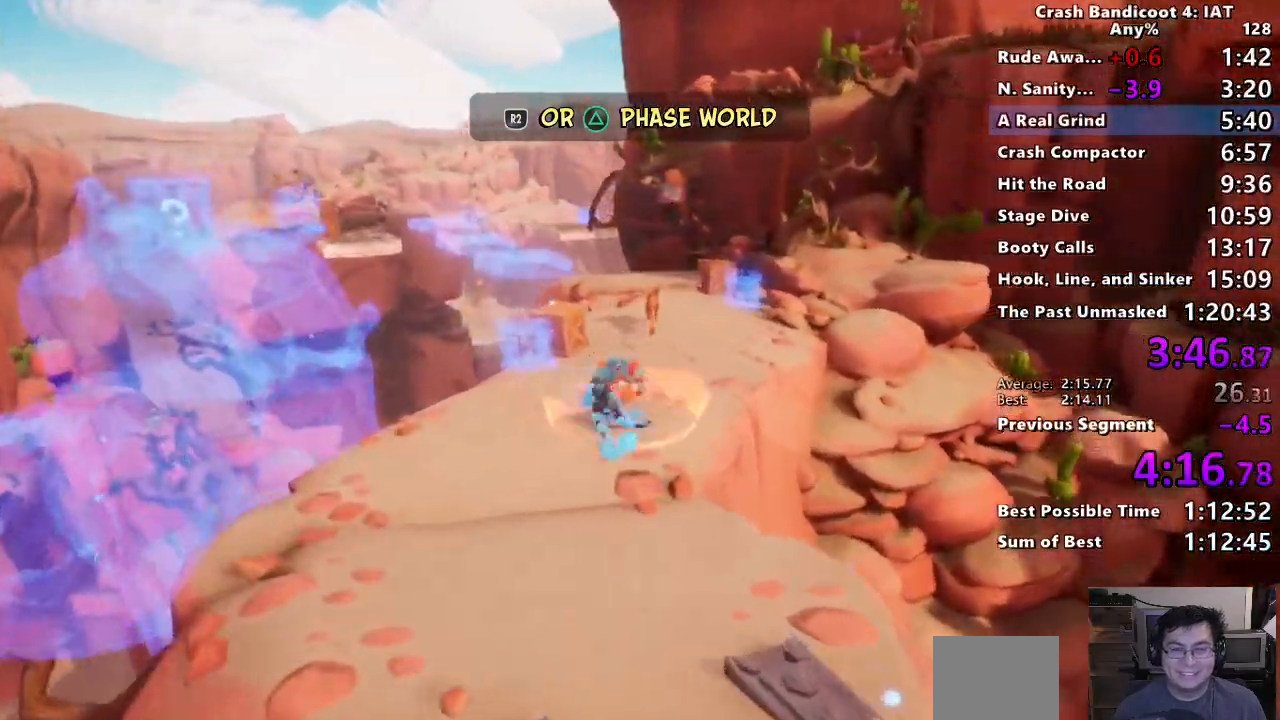
{"buttons": ["CIRCLE"], "left_stick": "up", "right_stick": "center", "events": [[83, "CIRCLE", "down"], [200, "CIRCLE", "up"], [283, "SQUARE", "down"], [383, "SQUARE", "up"], [500, "CIRCLE", "down"]]}
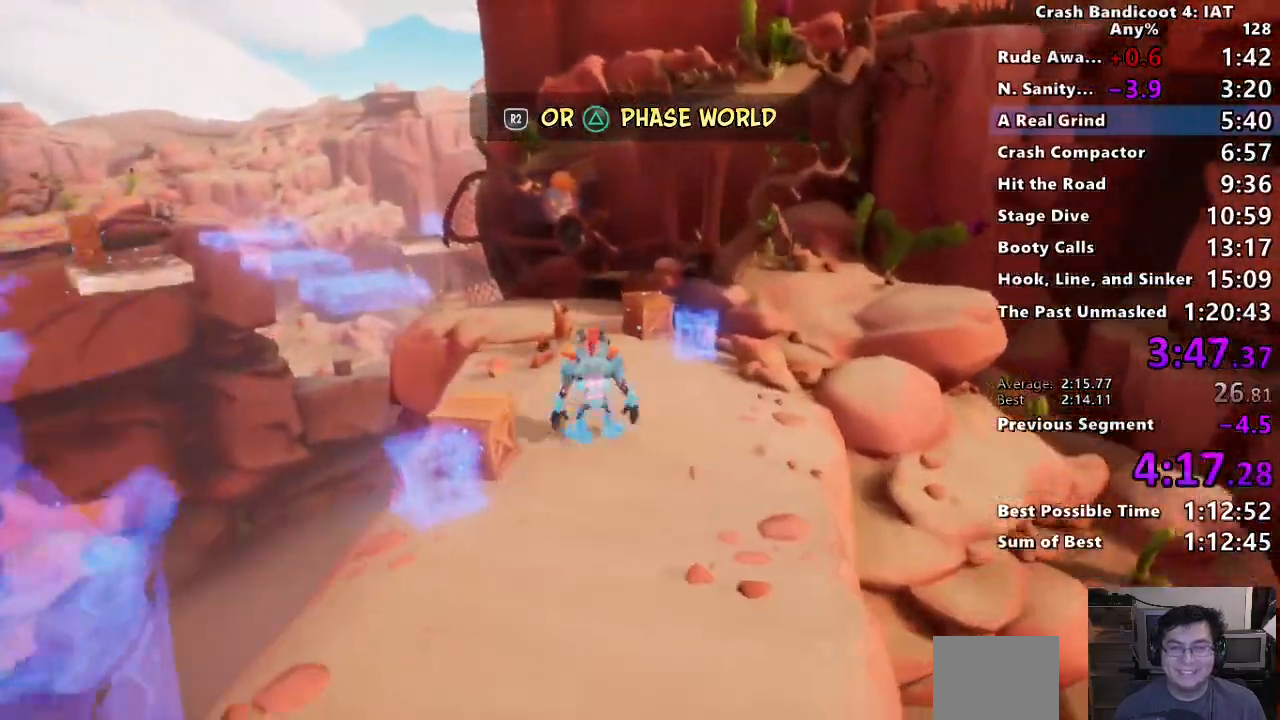
{"buttons": ["CIRCLE"], "left_stick": "up", "right_stick": "center", "events": [[117, "CIRCLE", "up"], [200, "SQUARE", "down"], [283, "SQUARE", "up"], [417, "CIRCLE", "down"]]}
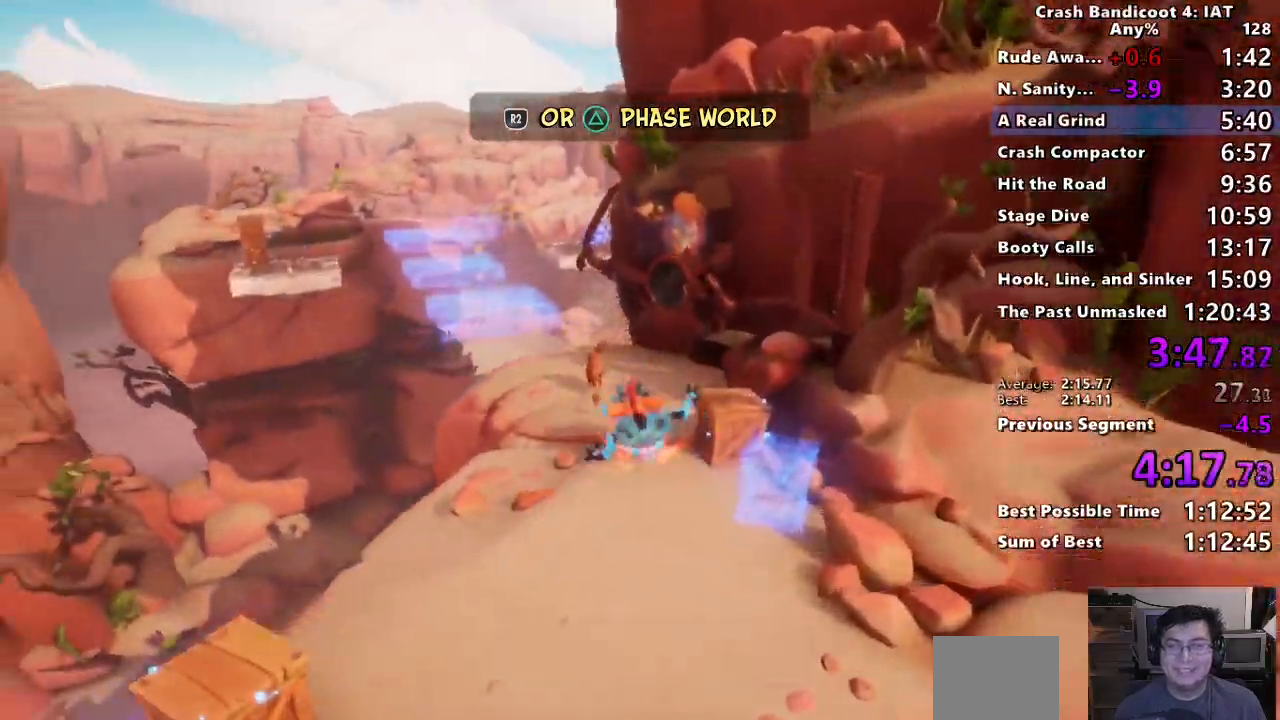
{"buttons": ["SQUARE"], "left_stick": "up", "right_stick": "center", "events": [[17, "CIRCLE", "up"], [83, "SQUARE", "down"], [183, "SQUARE", "up"], [283, "CIRCLE", "down"], [383, "CIRCLE", "up"], [450, "SQUARE", "down"]]}
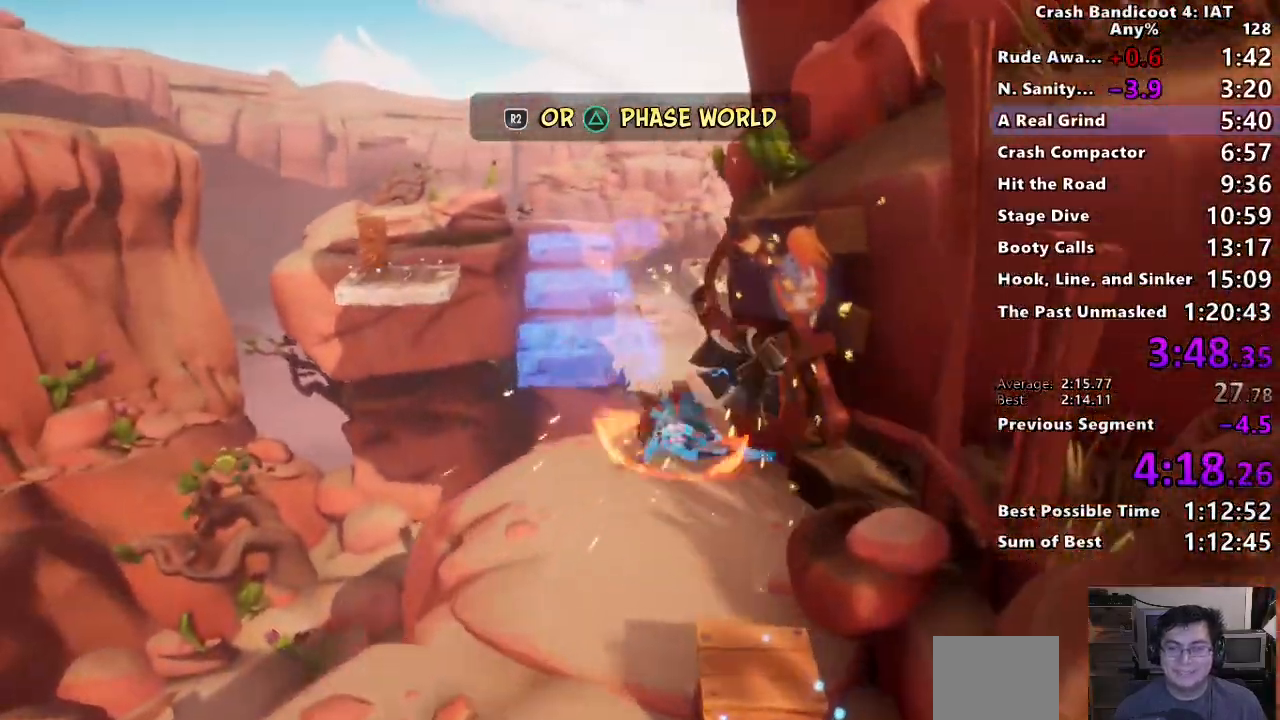
{"buttons": [], "left_stick": "up", "right_stick": "center", "events": [[50, "SQUARE", "up"], [183, "CIRCLE", "down"], [317, "CIRCLE", "up"], [350, "SQUARE", "down"], [400, "CROSS", "down"], [400, "R2", "down"], [450, "SQUARE", "up"], [500, "CROSS", "up"], [500, "R2", "up"]]}
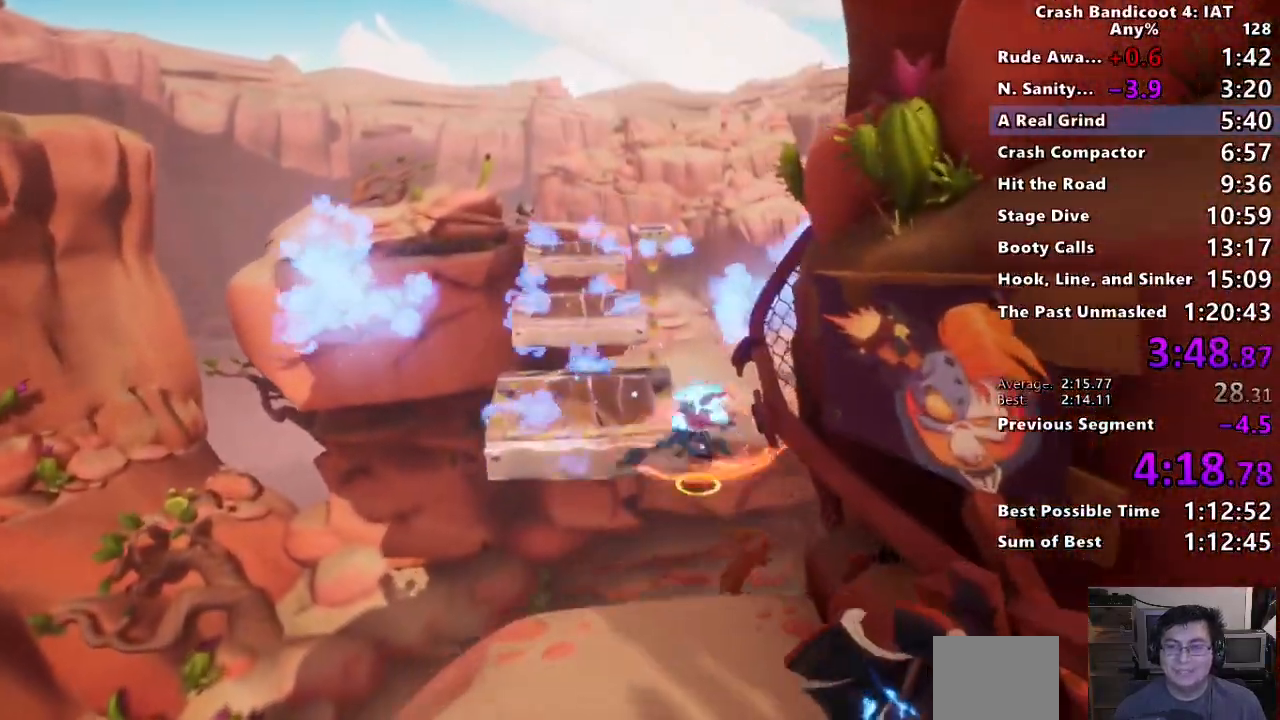
{"buttons": [], "left_stick": "up", "right_stick": "center", "events": []}
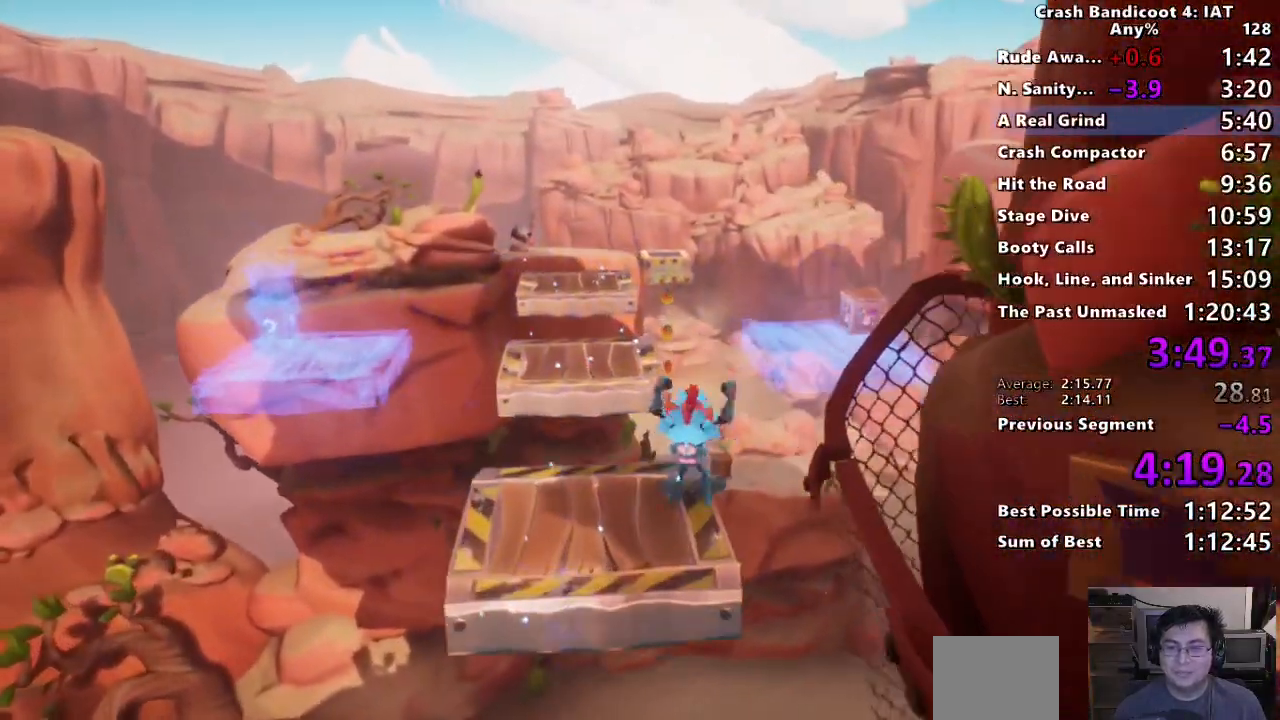
{"buttons": [], "left_stick": "up", "right_stick": "center", "events": [[83, "CIRCLE", "down"], [217, "CIRCLE", "up"], [283, "SQUARE", "down"], [317, "CROSS", "down"], [367, "R2", "down"], [433, "SQUARE", "up"], [450, "R2", "up"], [500, "CROSS", "up"]]}
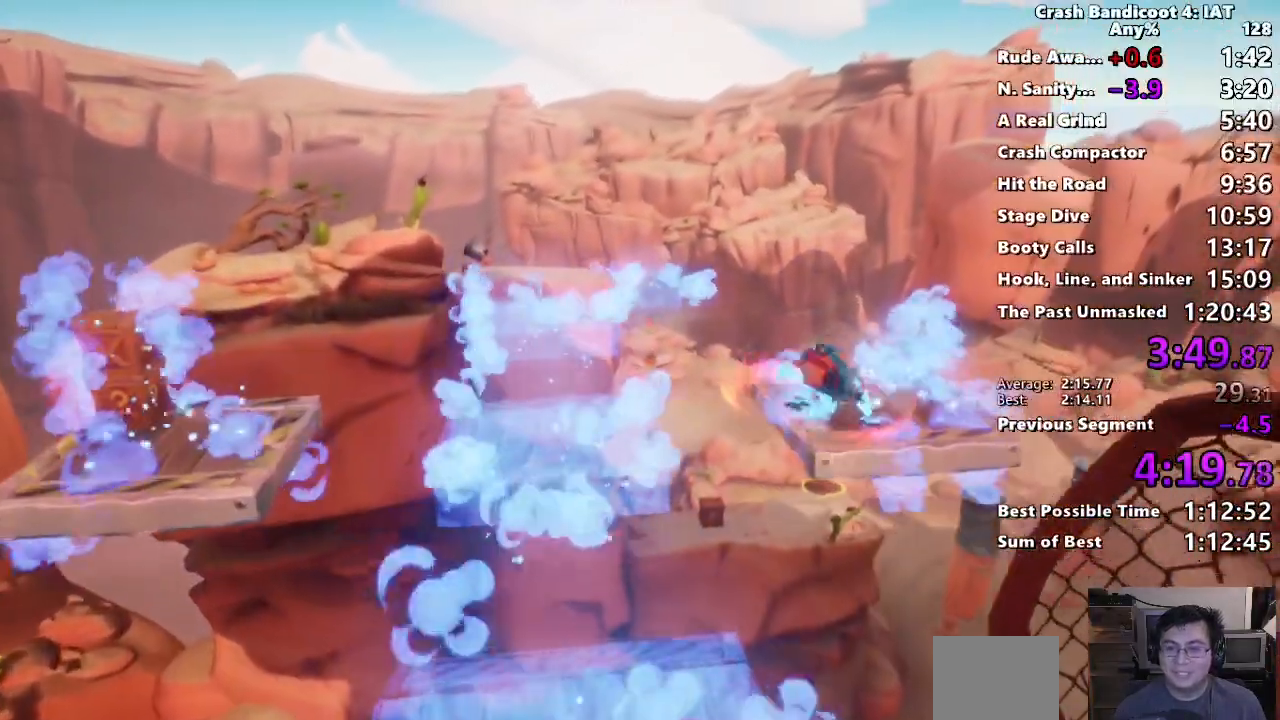
{"buttons": [], "left_stick": "up", "right_stick": "center", "events": []}
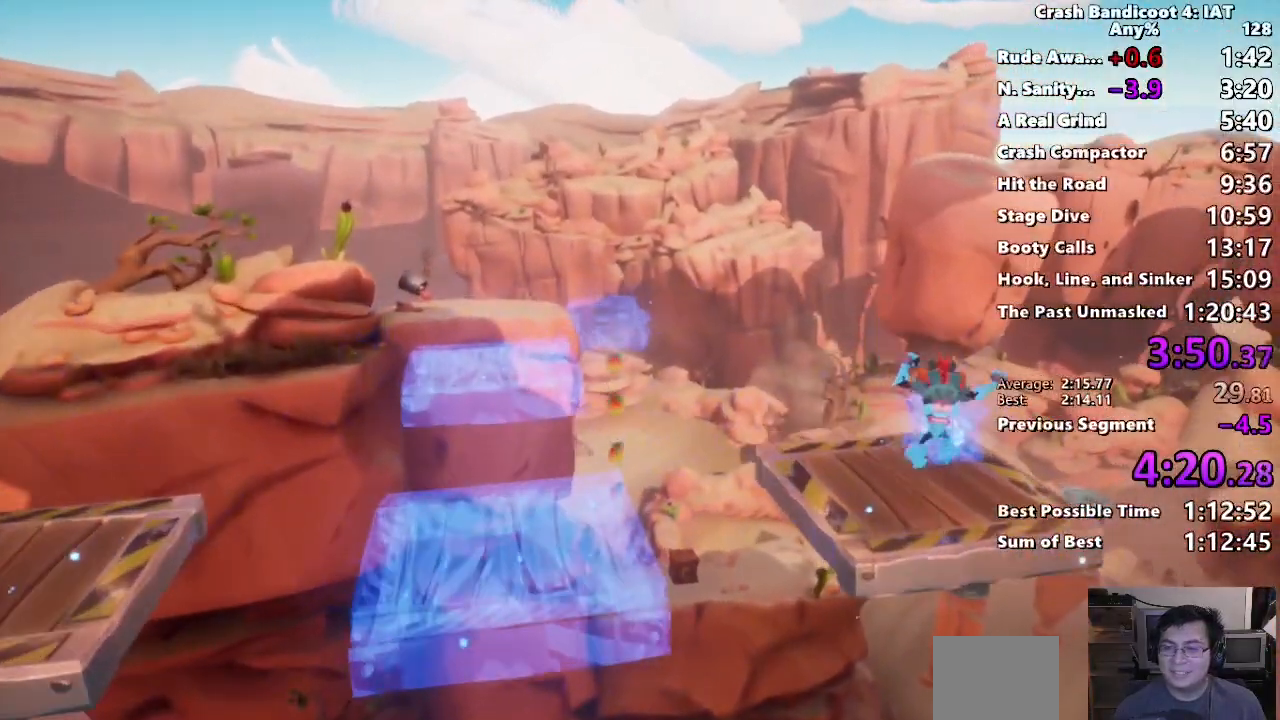
{"buttons": [], "left_stick": "up", "right_stick": "center", "events": [[117, "R2", "down"], [117, "TRIANGLE", "down"], [267, "R2", "up"], [267, "TRIANGLE", "up"], [350, "CIRCLE", "down"], [483, "CIRCLE", "up"]]}
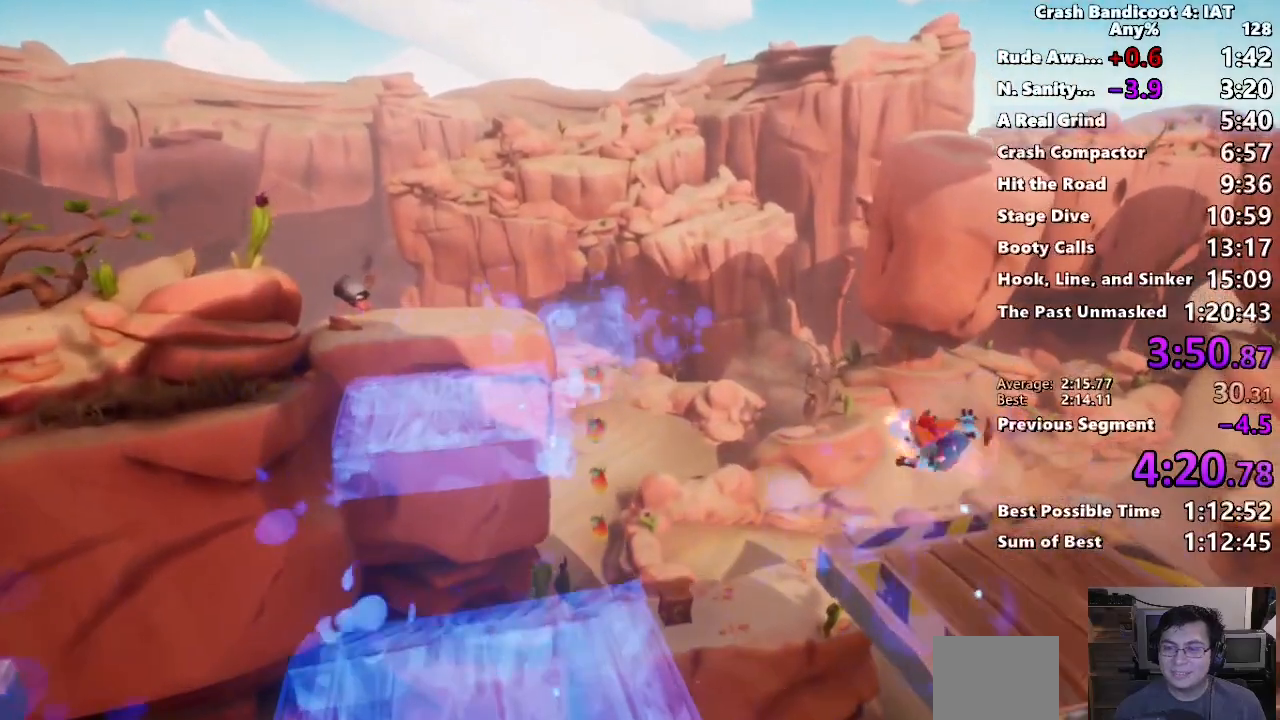
{"buttons": [], "left_stick": "up", "right_stick": "center", "events": [[67, "SQUARE", "down"], [200, "SQUARE", "up"]]}
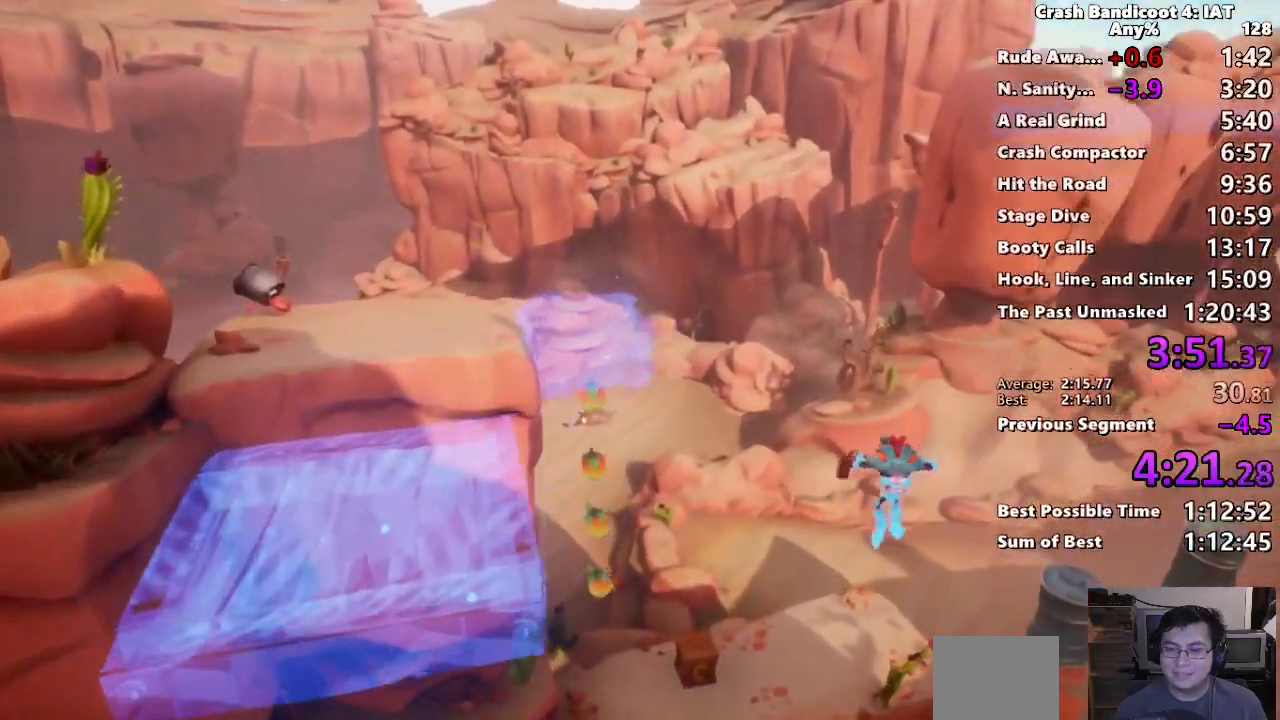
{"buttons": ["CIRCLE"], "left_stick": "up-right", "right_stick": "center", "events": [[300, "left_stick", "up-right"], [400, "CIRCLE", "down"]]}
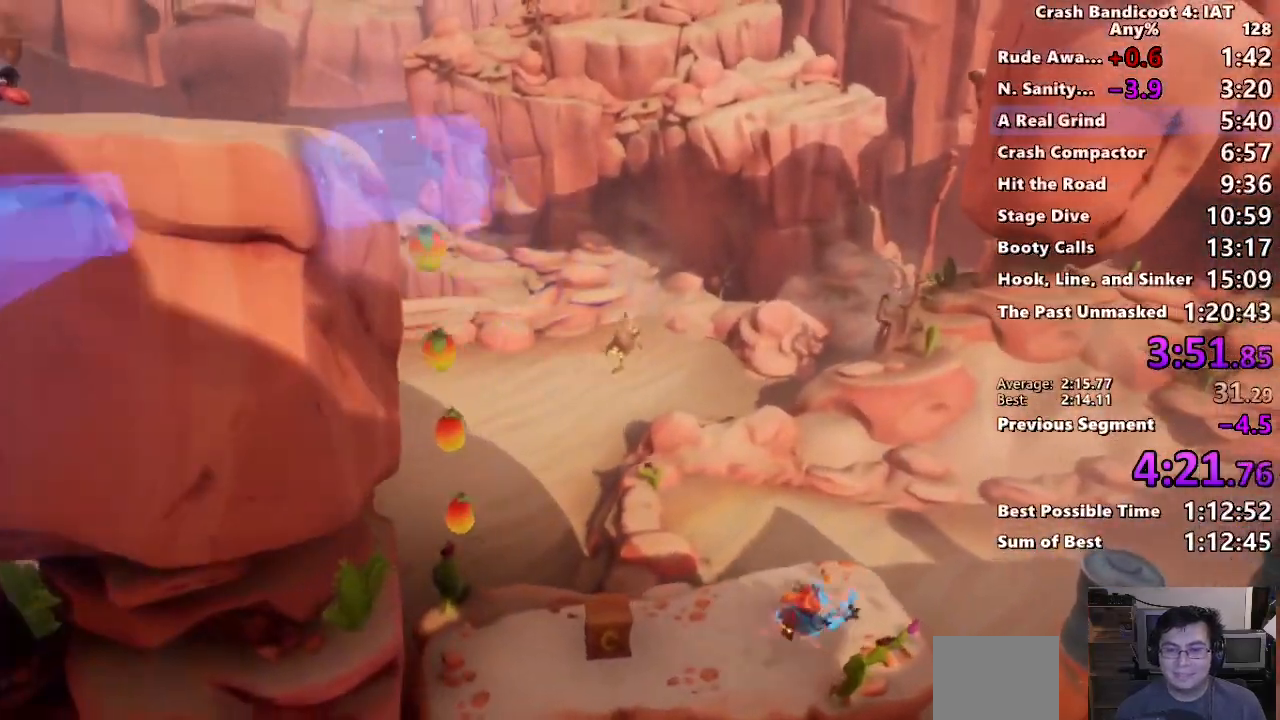
{"buttons": [], "left_stick": "up-right", "right_stick": "center", "events": [[17, "CIRCLE", "up"], [83, "SQUARE", "down"], [117, "R2", "down"], [183, "SQUARE", "up"], [233, "R2", "up"], [283, "CROSS", "down"], [367, "CROSS", "up"]]}